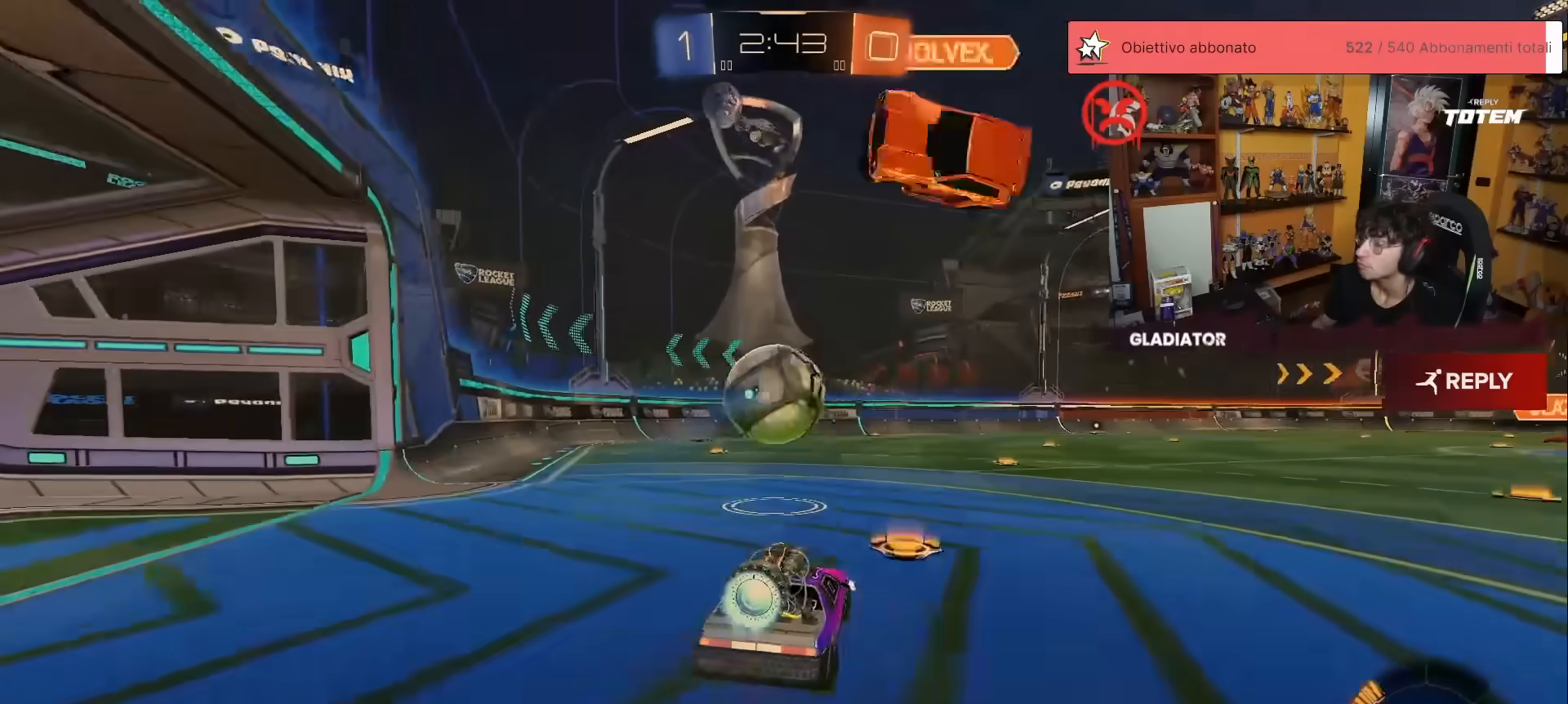
Gameplay with a controller (Xbox layout); each line is a JSON object with the inputs held at the frame after it. "events" lists button and stick changes between this image and that frame as [ms after this image, input, new state], when the widget could be followed in between. Not read: DPAD_DOWN DPAD_LEFT DPAD_RIGHT DPAD_UP L3 R3 SELECT START right_stick.
{"buttons": ["R2"], "left_stick": "down-left", "events": [[33, "A", "down"], [83, "left_stick", "down-left"], [133, "A", "up"], [133, "L1", "up"], [133, "left_stick", "down"], [417, "R1", "up"], [417, "left_stick", "down-left"]]}
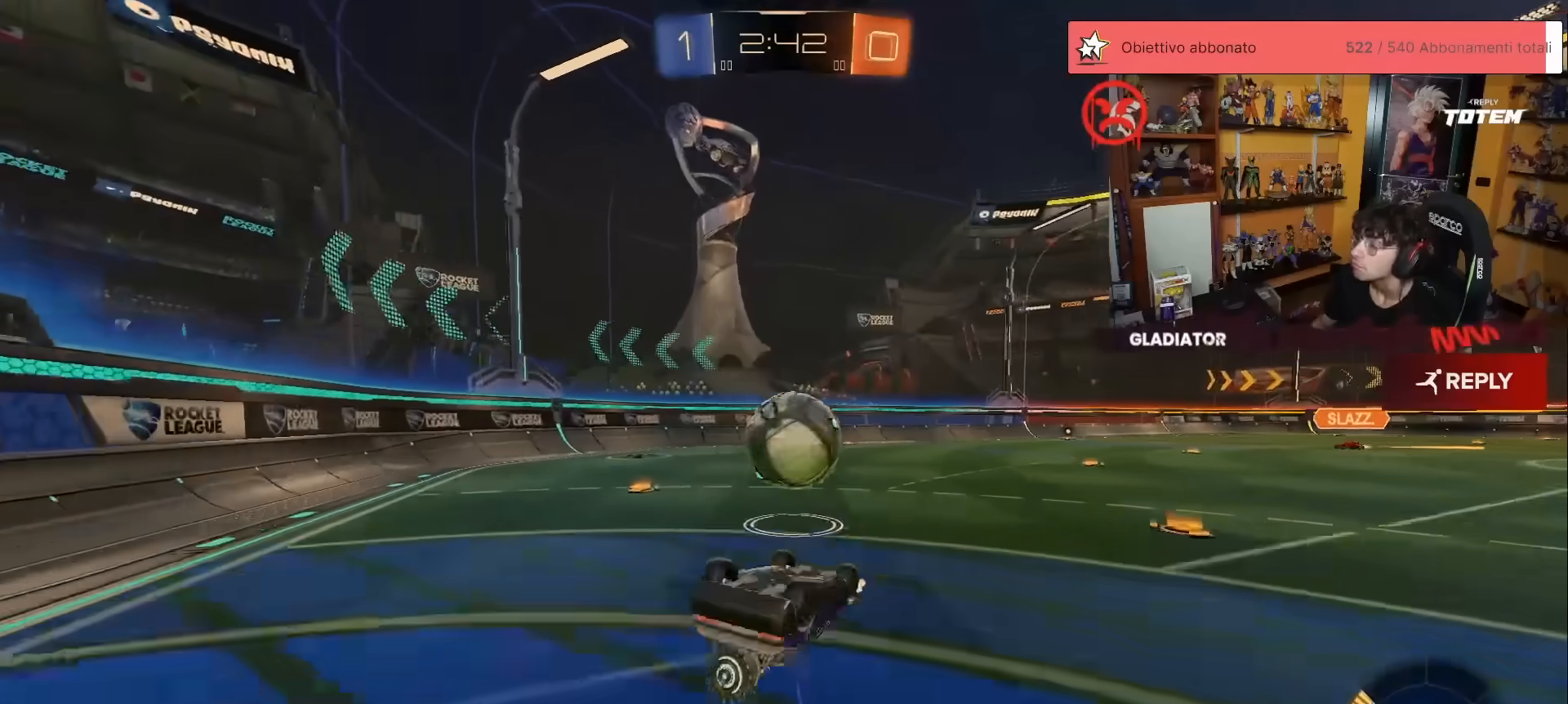
{"buttons": [], "left_stick": "left", "events": [[50, "L1", "down"], [183, "R2", "up"], [283, "left_stick", "left"], [333, "L1", "up"]]}
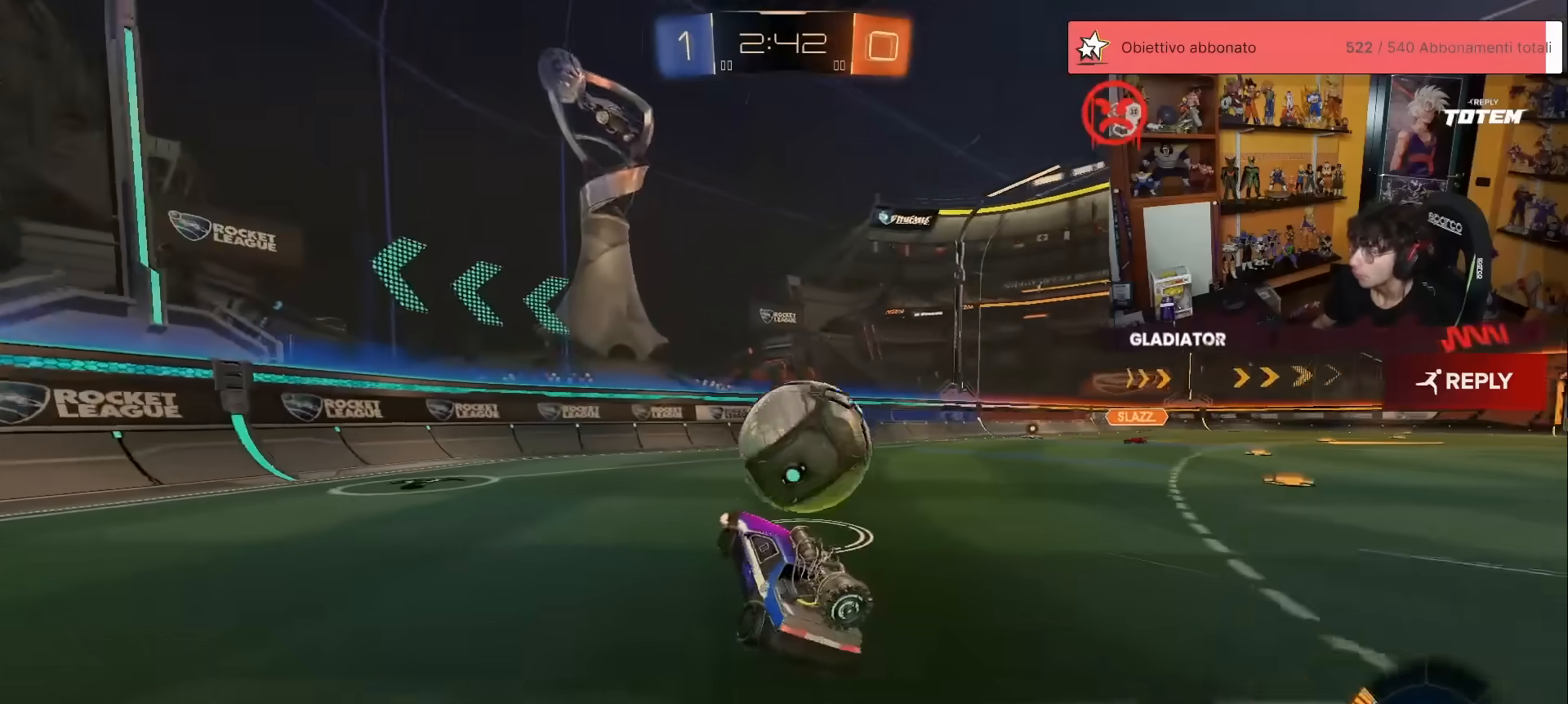
{"buttons": ["A", "R1", "R2"], "left_stick": "right", "events": [[33, "left_stick", "center"], [100, "R2", "down"], [217, "left_stick", "right"], [467, "R1", "down"], [500, "A", "down"]]}
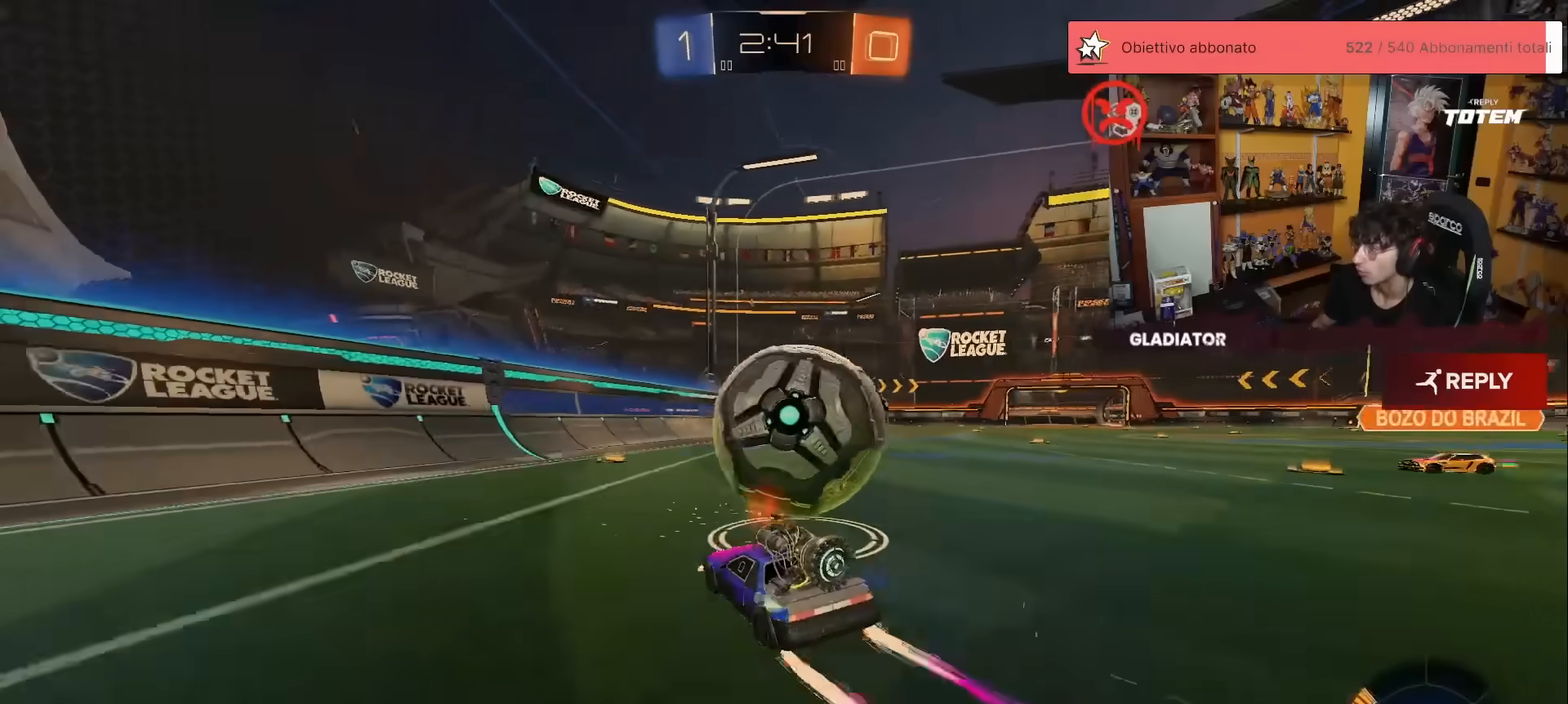
{"buttons": ["R2"], "left_stick": "center", "events": [[17, "X", "down"], [67, "X", "up"], [67, "left_stick", "up"], [100, "A", "up"], [133, "left_stick", "left"], [233, "left_stick", "down"], [367, "R1", "up"], [383, "left_stick", "center"]]}
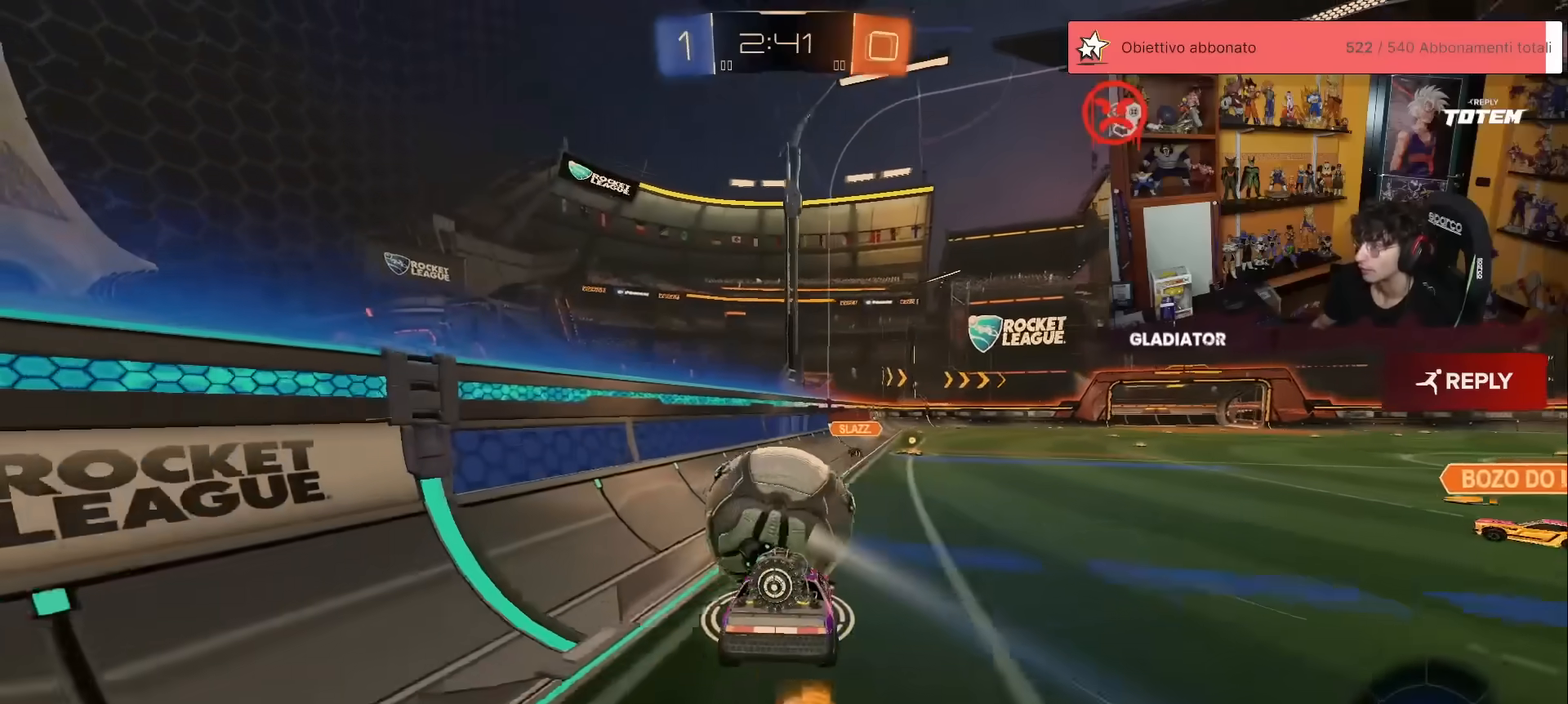
{"buttons": ["R2"], "left_stick": "left", "events": [[33, "left_stick", "down-right"], [67, "L1", "down"], [217, "L1", "up"], [217, "left_stick", "center"], [267, "left_stick", "left"]]}
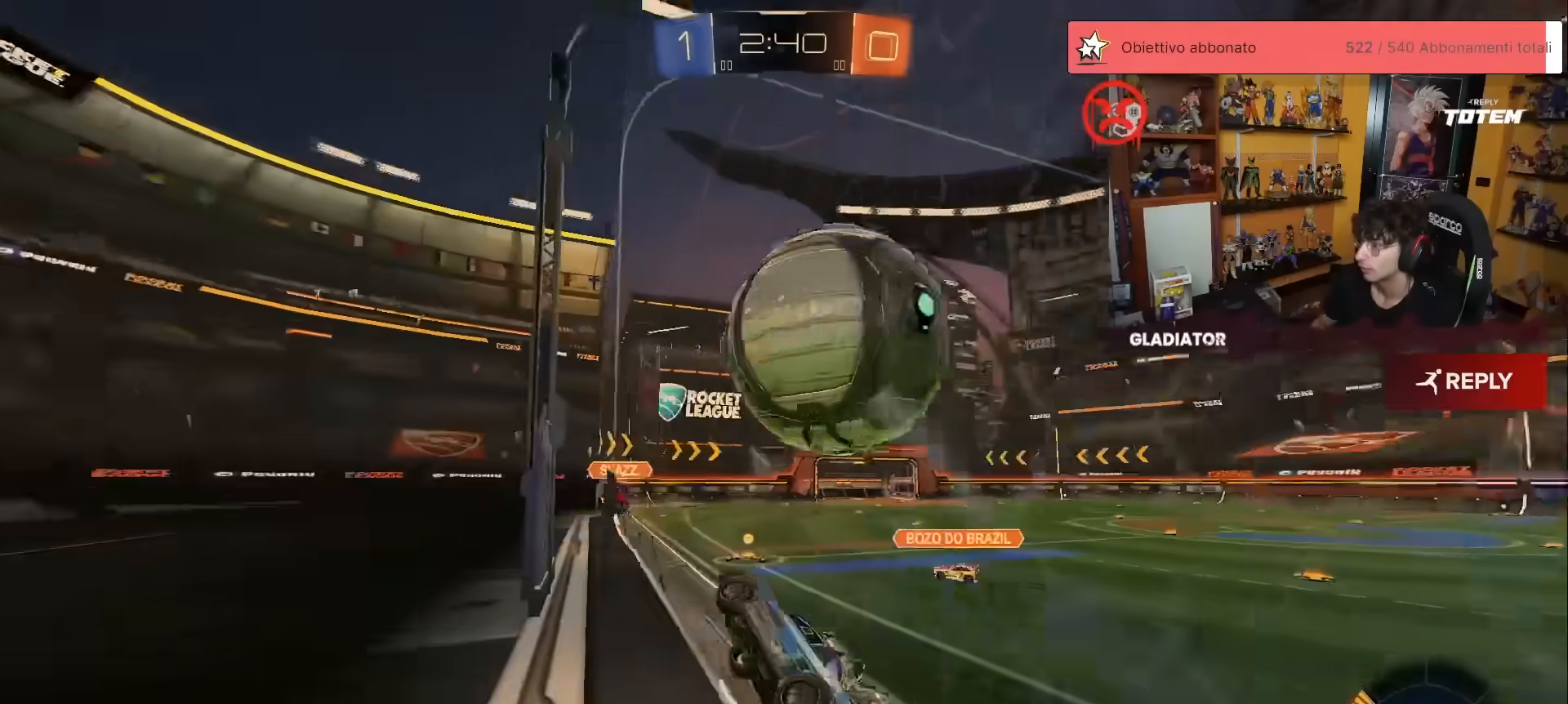
{"buttons": ["A", "L2", "R2"], "left_stick": "down-right", "events": [[150, "left_stick", "center"], [283, "left_stick", "down-left"], [317, "L2", "down"], [333, "R2", "up"], [350, "R2", "down"], [417, "L2", "up"], [417, "left_stick", "down-right"], [483, "A", "down"], [500, "L2", "down"]]}
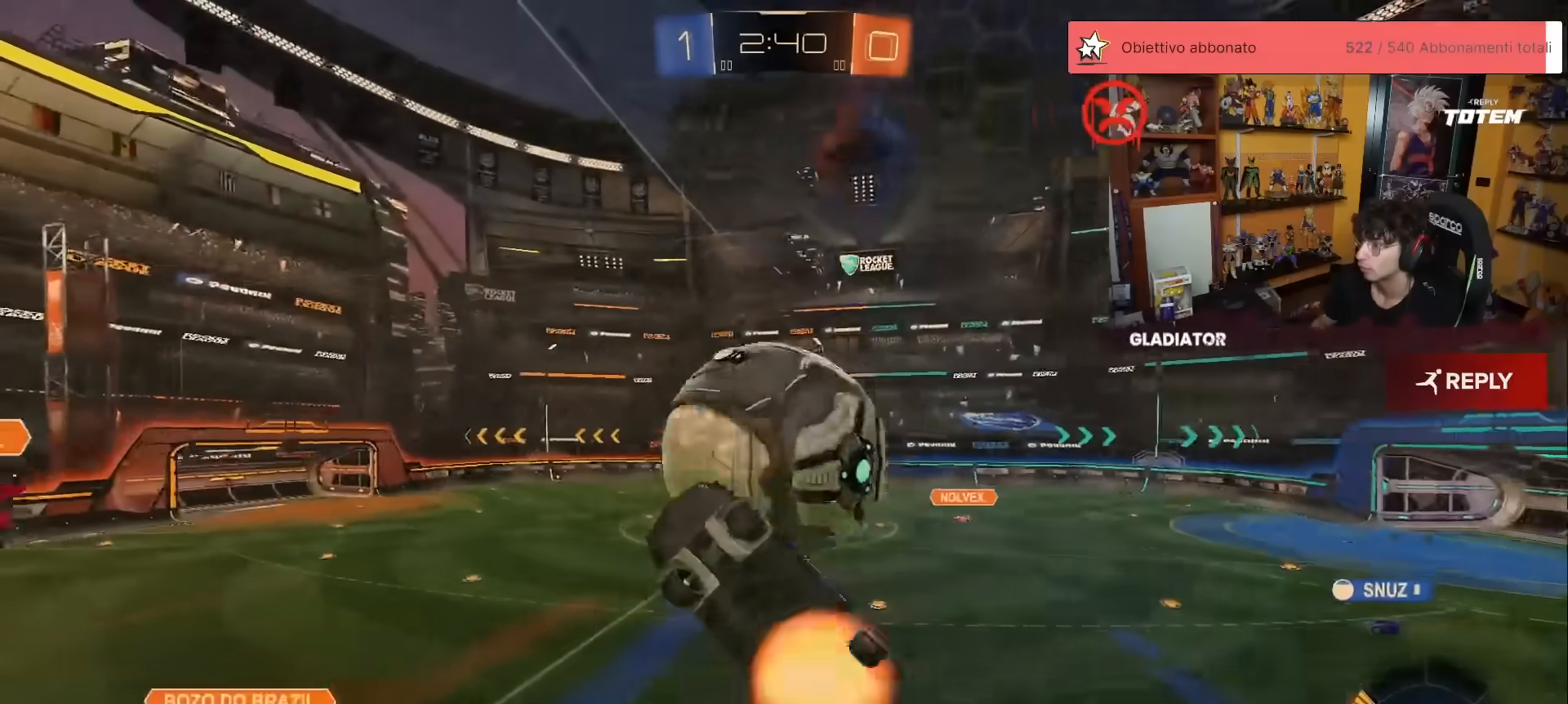
{"buttons": ["R1", "R2"], "left_stick": "down", "events": [[17, "R1", "down"], [17, "X", "down"], [100, "X", "up"], [133, "A", "up"], [183, "R1", "up"], [183, "left_stick", "up-right"], [233, "L2", "up"], [267, "A", "down"], [267, "R1", "down"], [367, "A", "up"], [383, "left_stick", "down"]]}
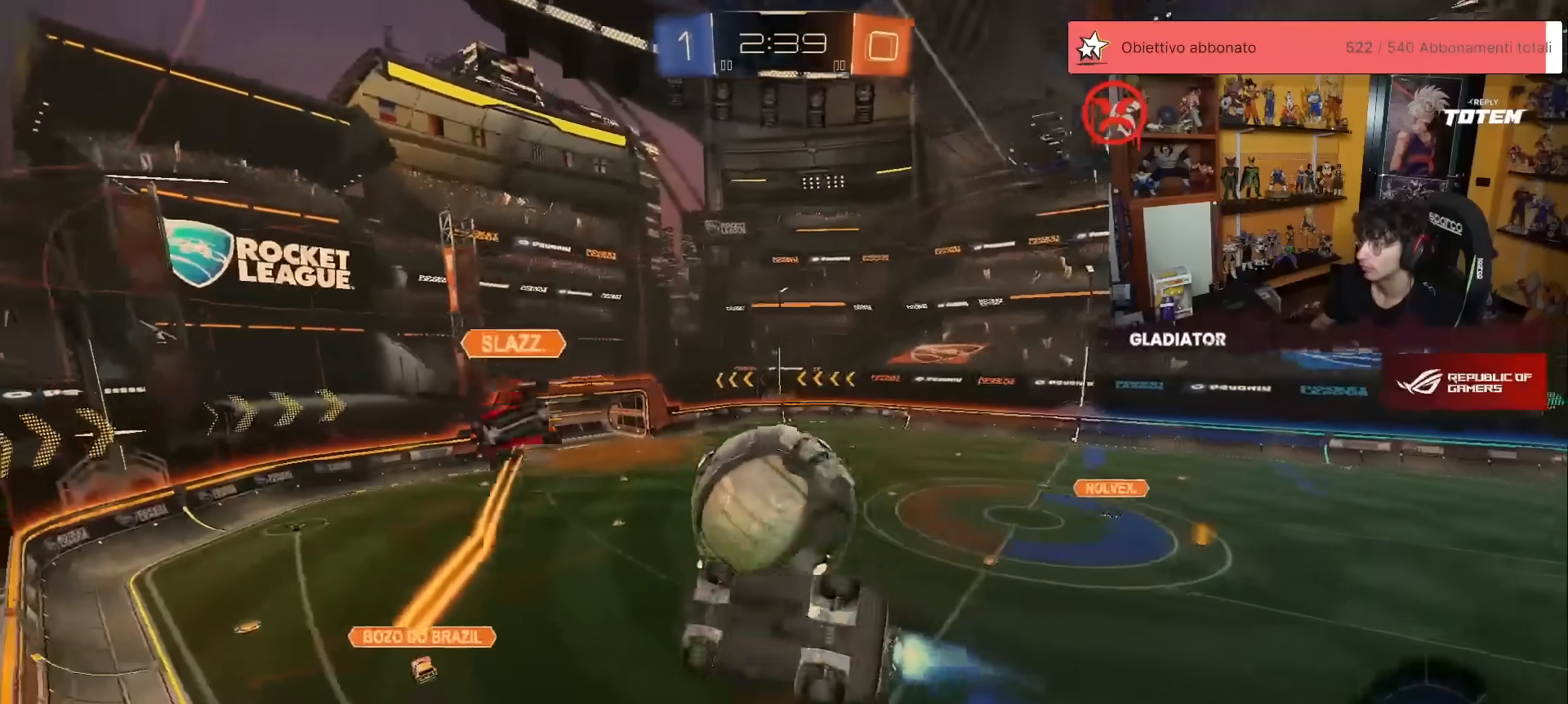
{"buttons": ["R1"], "left_stick": "up-right", "events": [[100, "R1", "up"], [133, "left_stick", "center"], [267, "R2", "up"], [367, "left_stick", "up-left"], [483, "R1", "down"], [483, "left_stick", "up-right"]]}
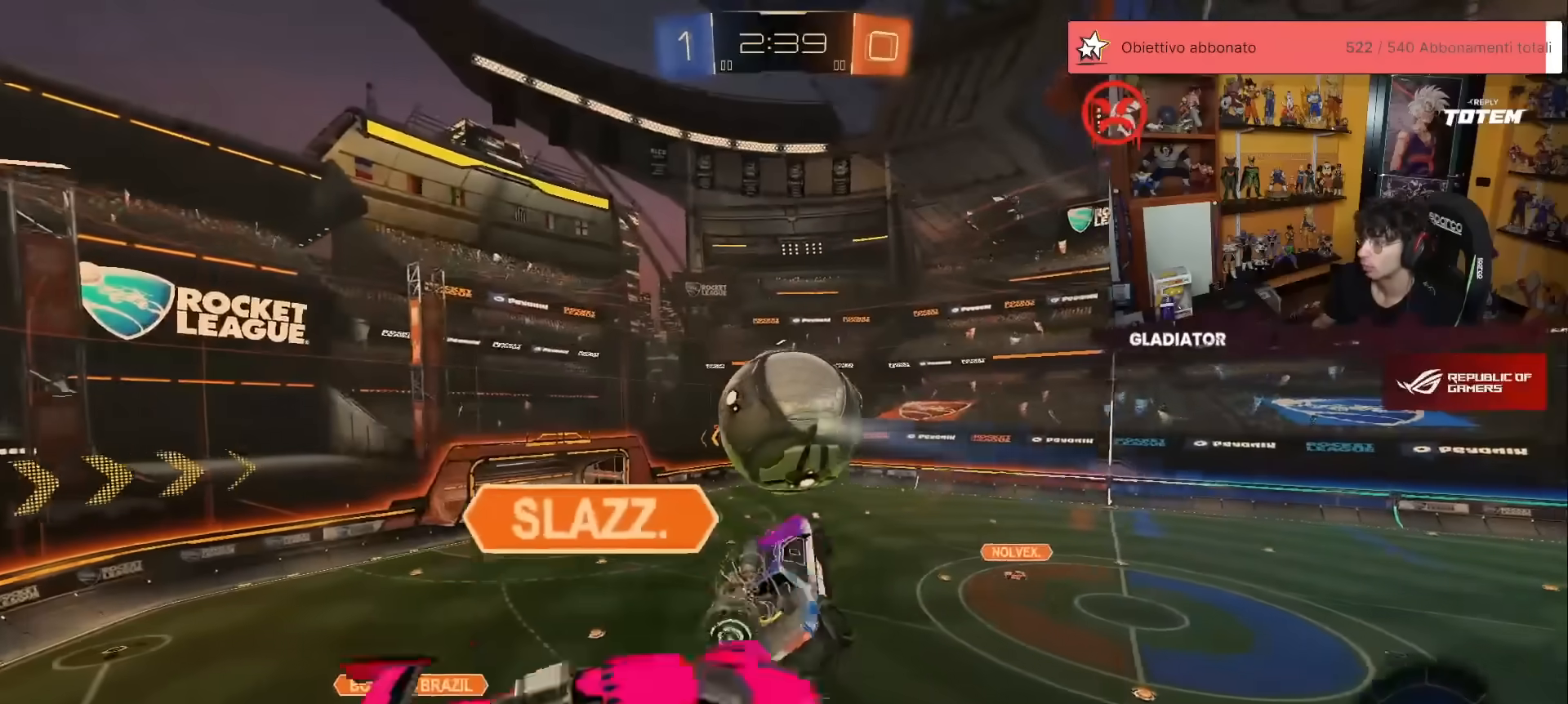
{"buttons": [], "left_stick": "up-right", "events": [[17, "left_stick", "right"], [117, "L2", "down"], [167, "left_stick", "down-right"], [183, "R2", "down"], [267, "left_stick", "down"], [467, "left_stick", "up-right"], [483, "L2", "up"], [483, "R1", "up"], [483, "R2", "up"]]}
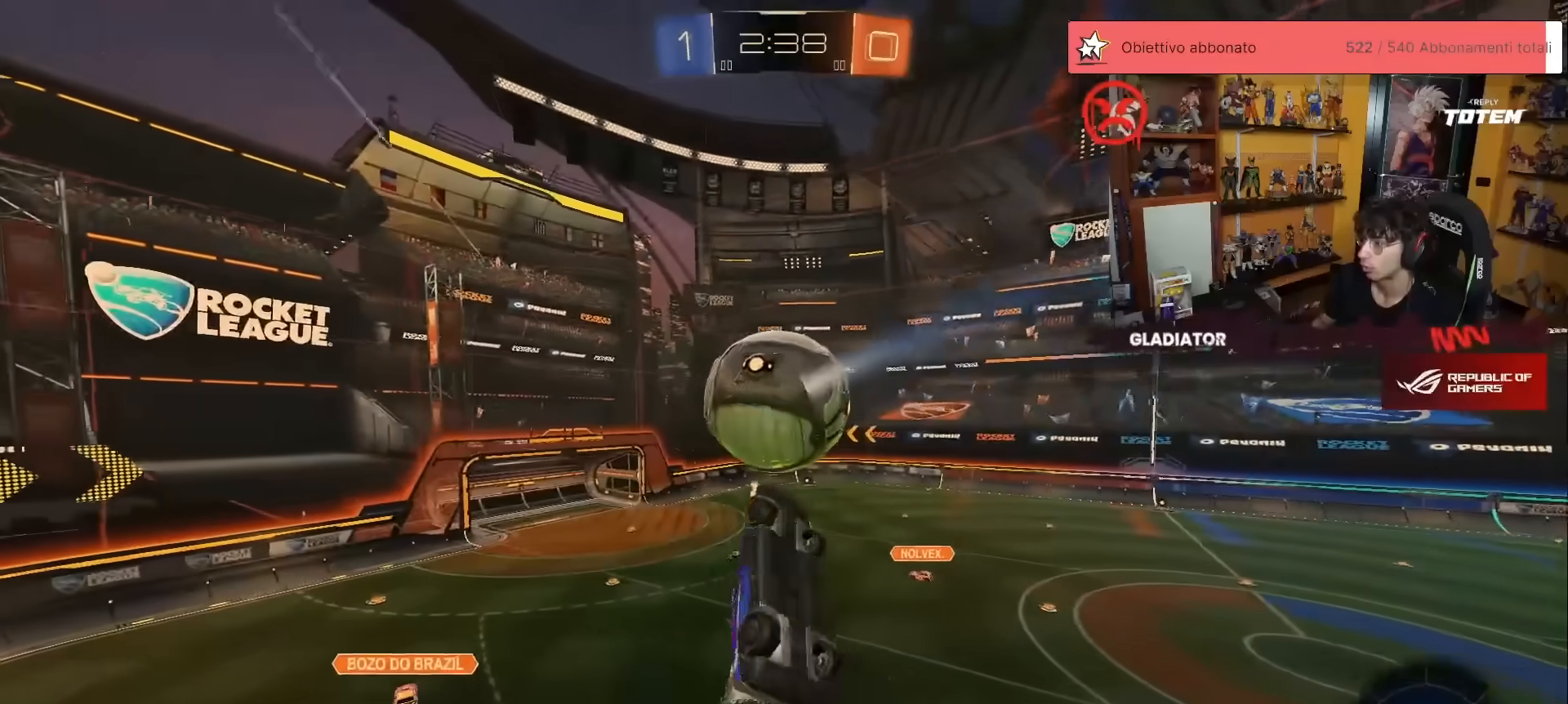
{"buttons": ["L2", "R1"], "left_stick": "up-left", "events": [[33, "left_stick", "center"], [417, "left_stick", "up-left"], [433, "L2", "down"], [433, "R1", "down"]]}
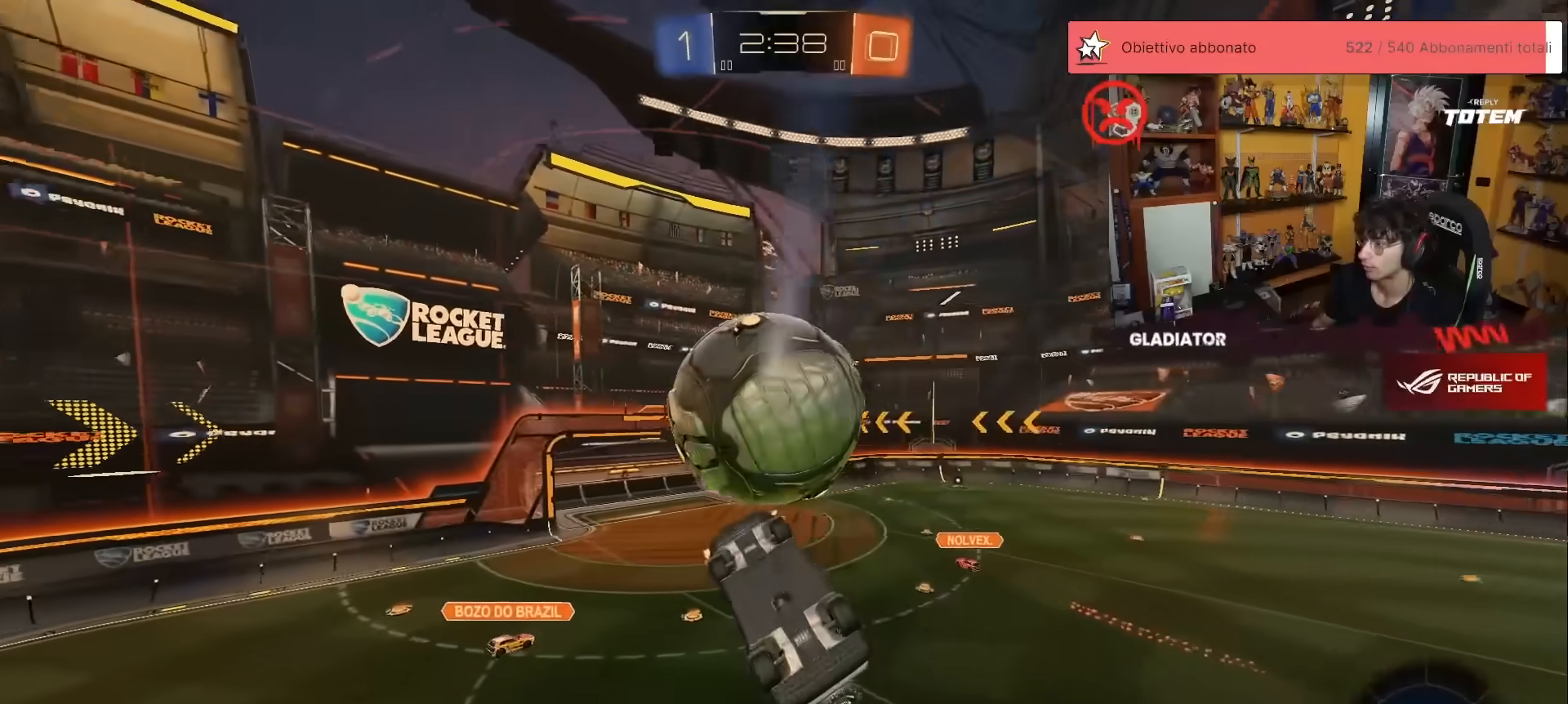
{"buttons": [], "left_stick": "up", "events": [[83, "R2", "down"], [83, "left_stick", "up-right"], [183, "left_stick", "down-right"], [350, "L2", "up"], [367, "R1", "up"], [367, "R2", "up"], [367, "left_stick", "center"], [500, "left_stick", "up"]]}
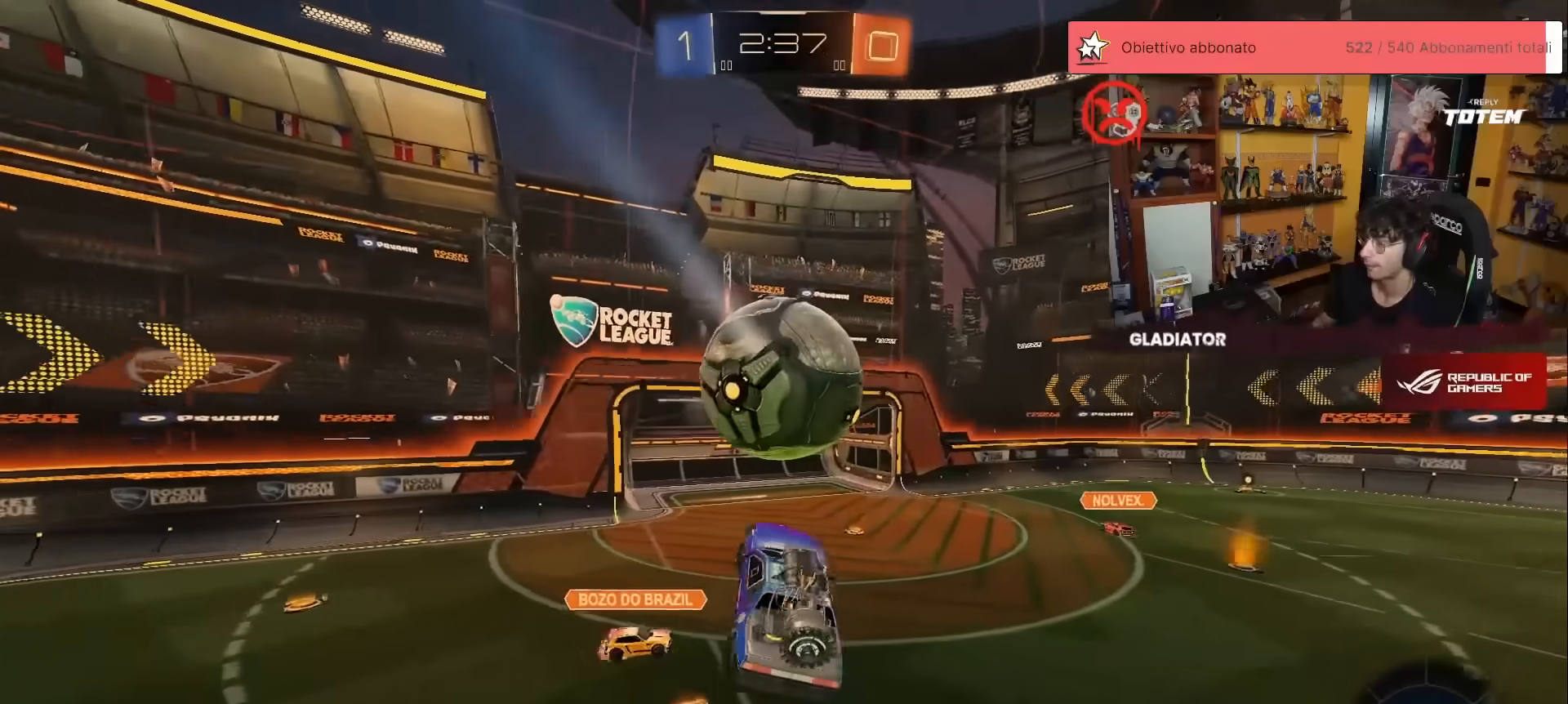
{"buttons": ["R2"], "left_stick": "center", "events": [[117, "left_stick", "center"], [150, "R2", "down"]]}
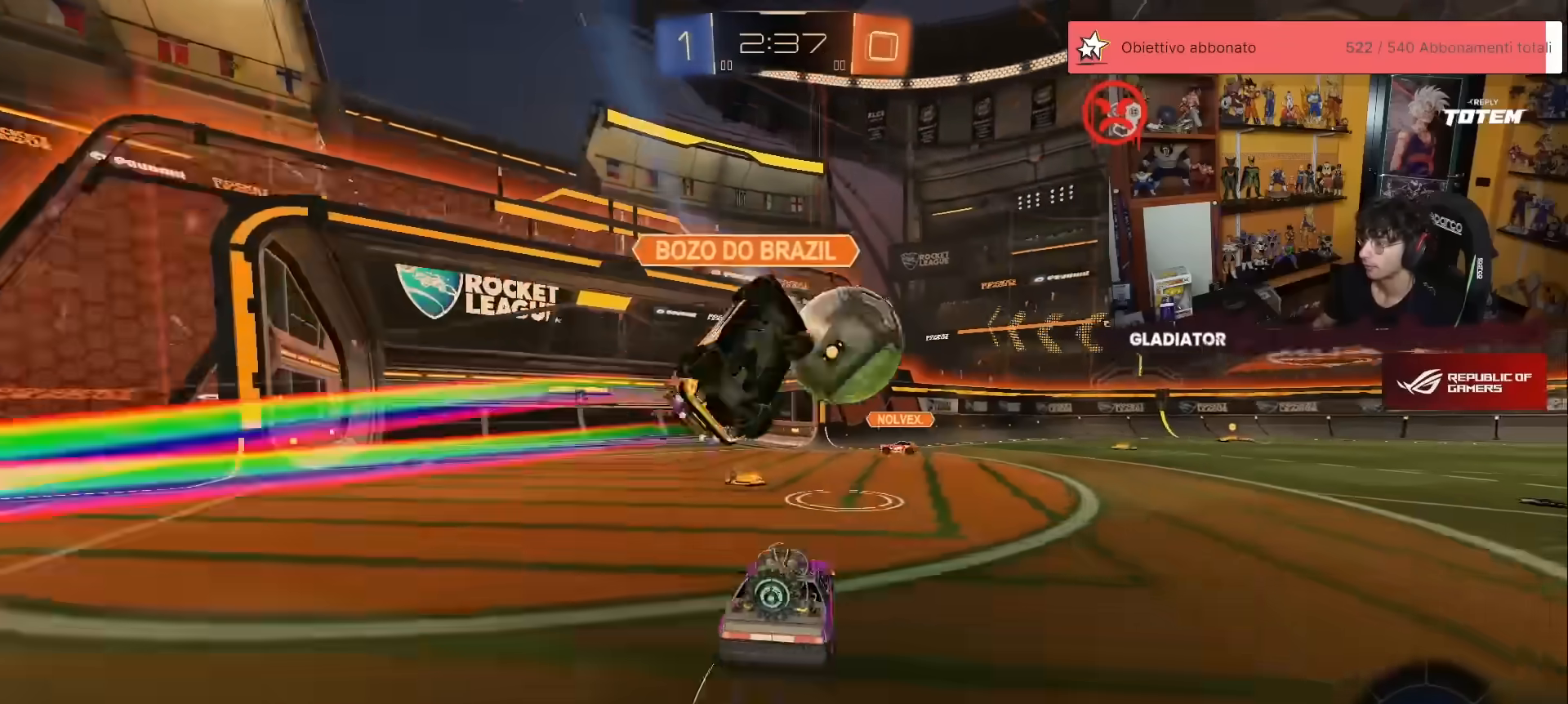
{"buttons": ["R1", "R2"], "left_stick": "right", "events": [[50, "left_stick", "left"], [167, "left_stick", "right"], [267, "R1", "down"]]}
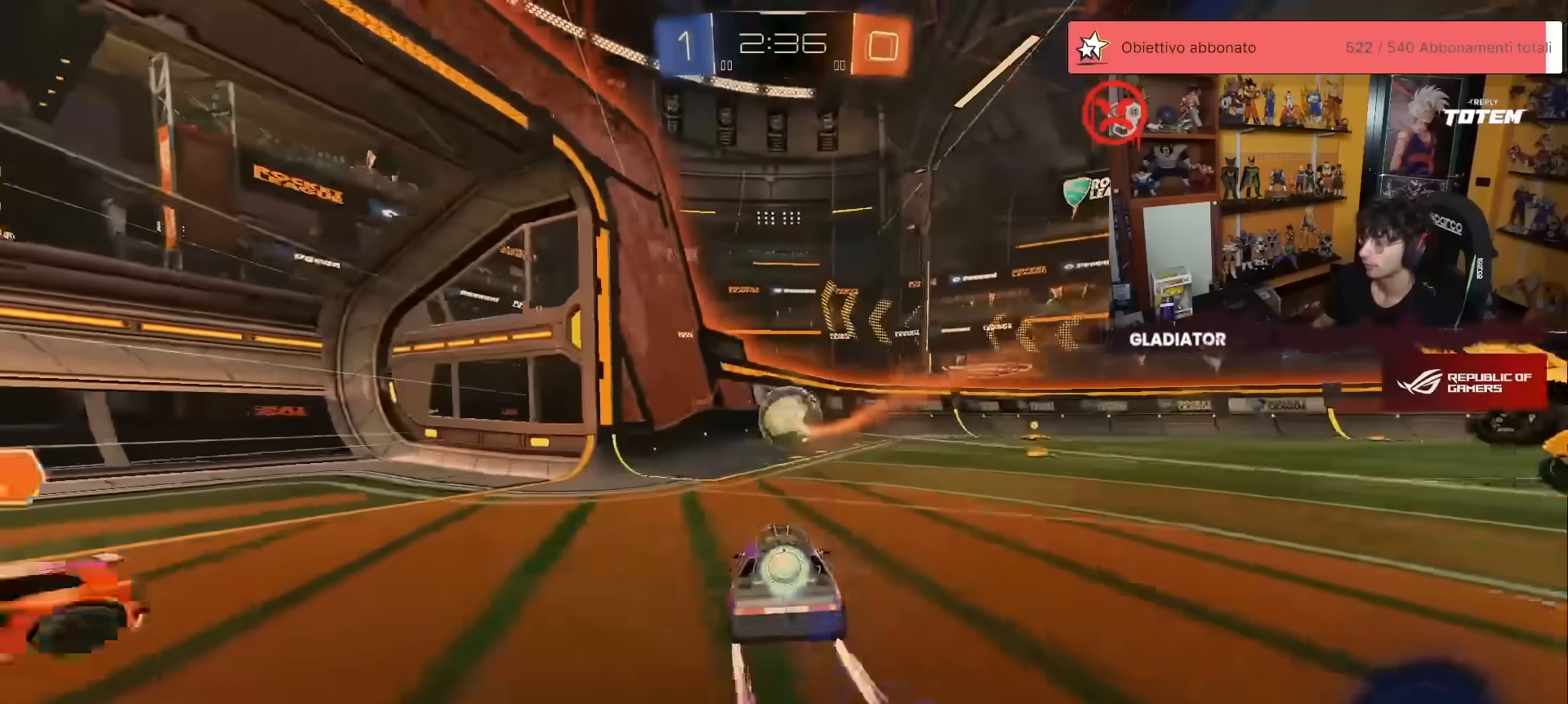
{"buttons": ["R1", "R2"], "left_stick": "up-right", "events": [[183, "Y", "down"], [233, "Y", "up"], [267, "R1", "up"], [283, "left_stick", "up-right"], [450, "R1", "down"]]}
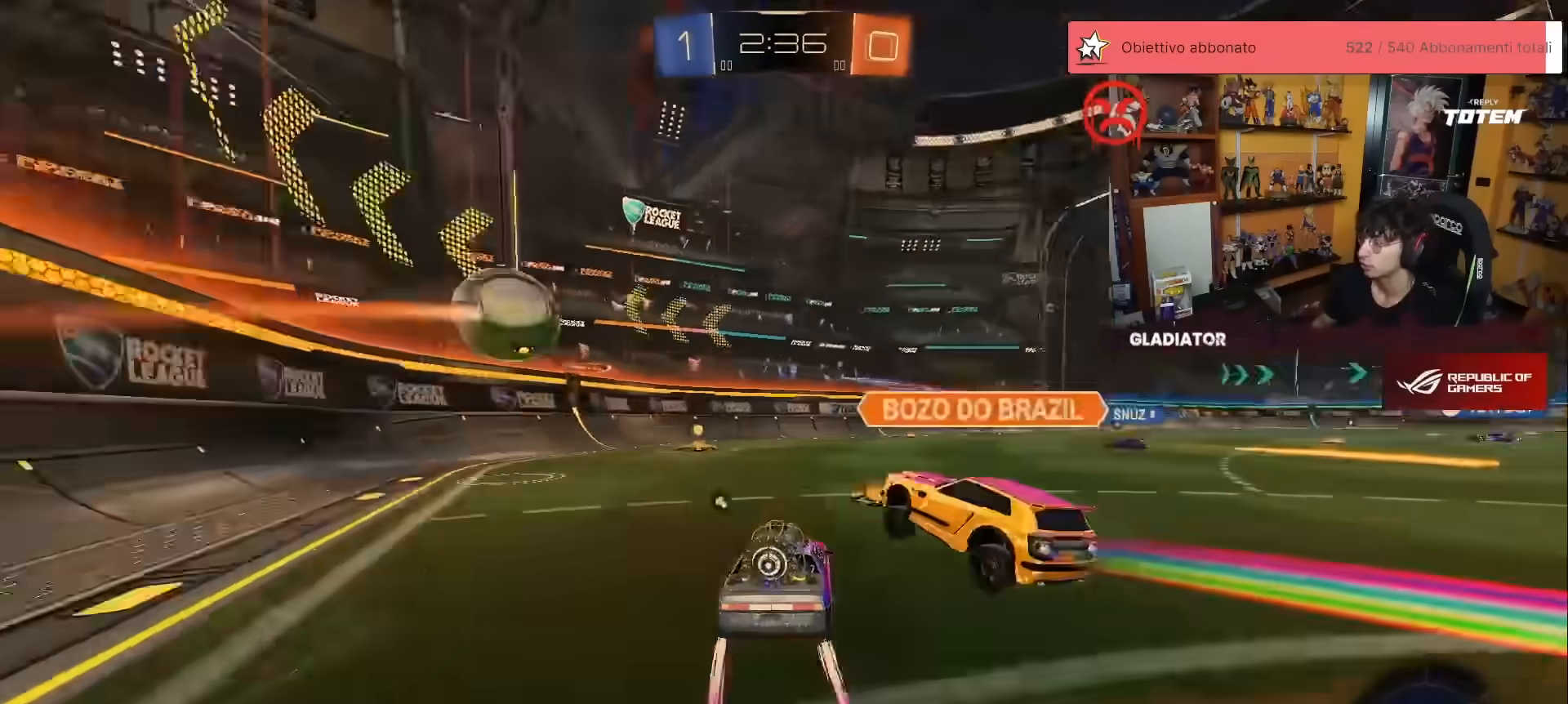
{"buttons": ["R2"], "left_stick": "left", "events": [[150, "left_stick", "left"], [283, "R1", "up"], [367, "X", "down"], [450, "X", "up"]]}
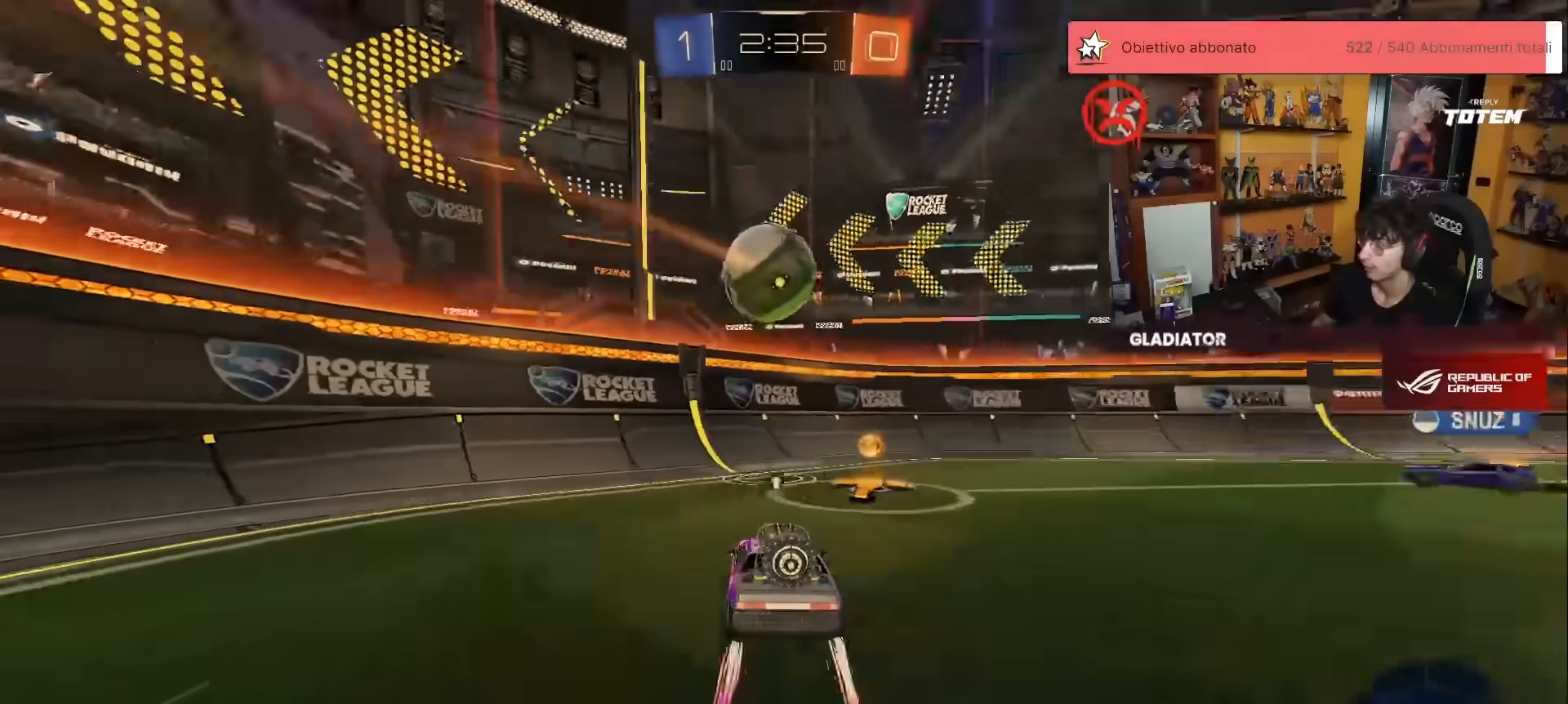
{"buttons": ["X", "R2"], "left_stick": "right", "events": [[67, "left_stick", "right"], [300, "Y", "down"], [367, "Y", "up"], [433, "X", "down"]]}
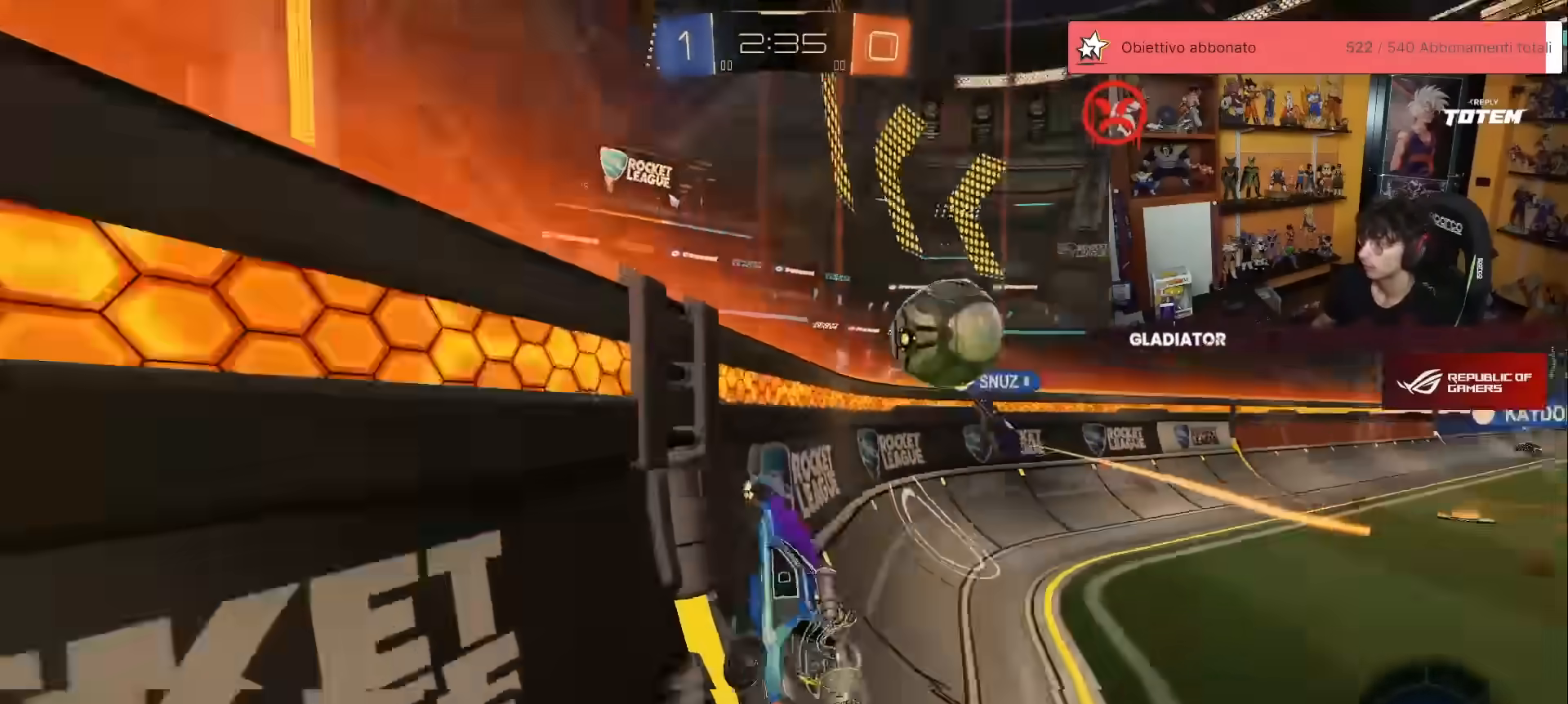
{"buttons": ["R2"], "left_stick": "center", "events": [[17, "X", "up"], [500, "left_stick", "center"]]}
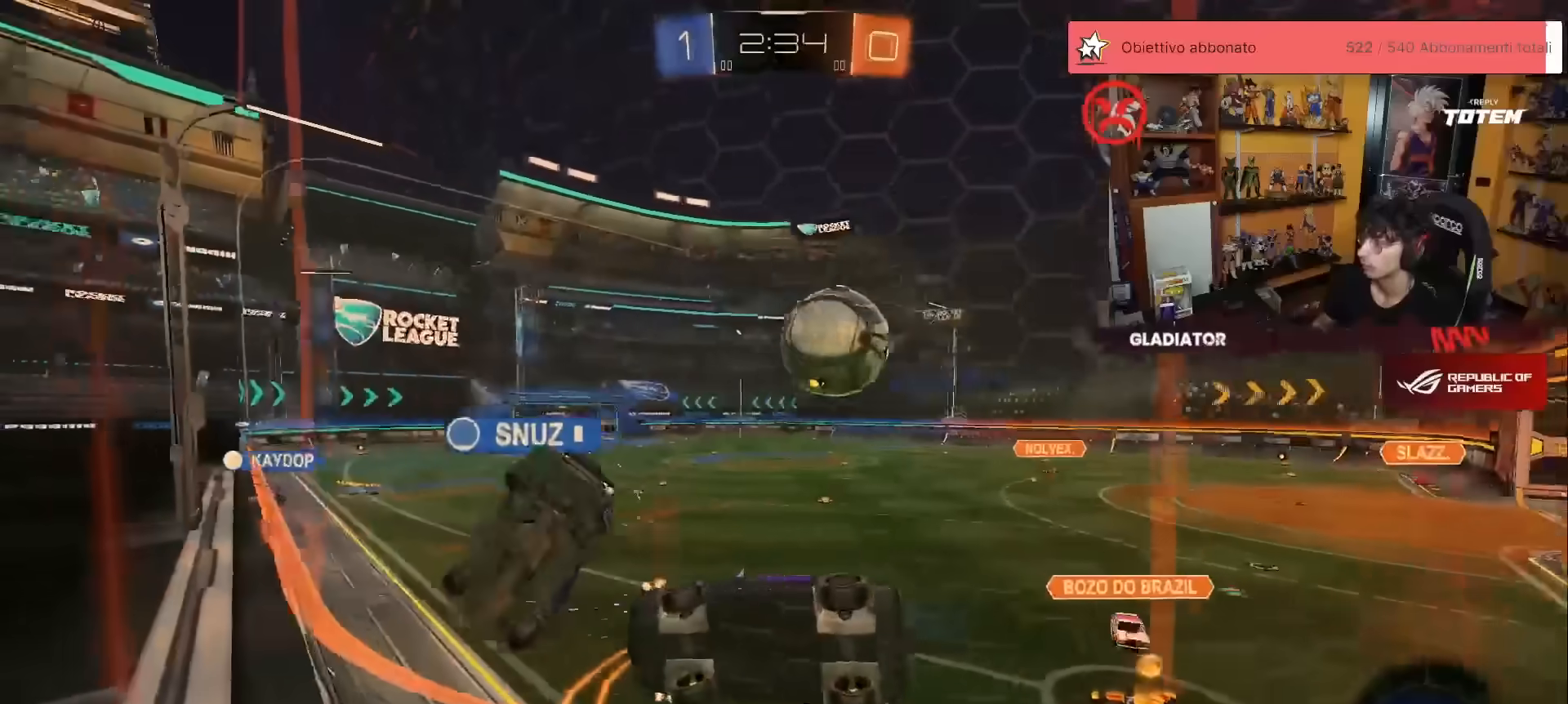
{"buttons": ["R2"], "left_stick": "center", "events": [[267, "left_stick", "right"], [400, "left_stick", "center"]]}
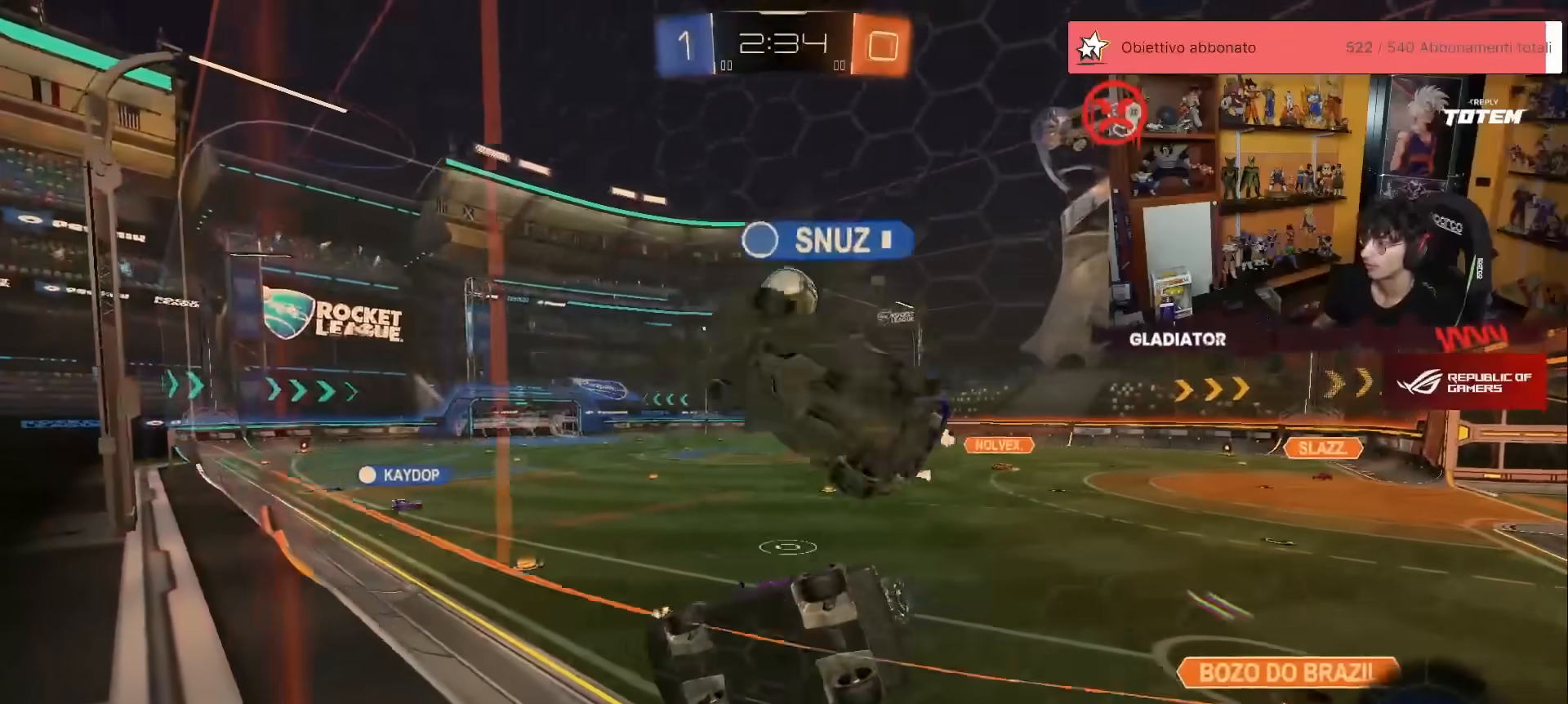
{"buttons": ["L1", "R1", "R2"], "left_stick": "down-left", "events": [[150, "R1", "down"], [300, "A", "down"], [300, "left_stick", "down-left"], [333, "X", "down"], [350, "L1", "down"], [450, "X", "up"], [483, "A", "up"]]}
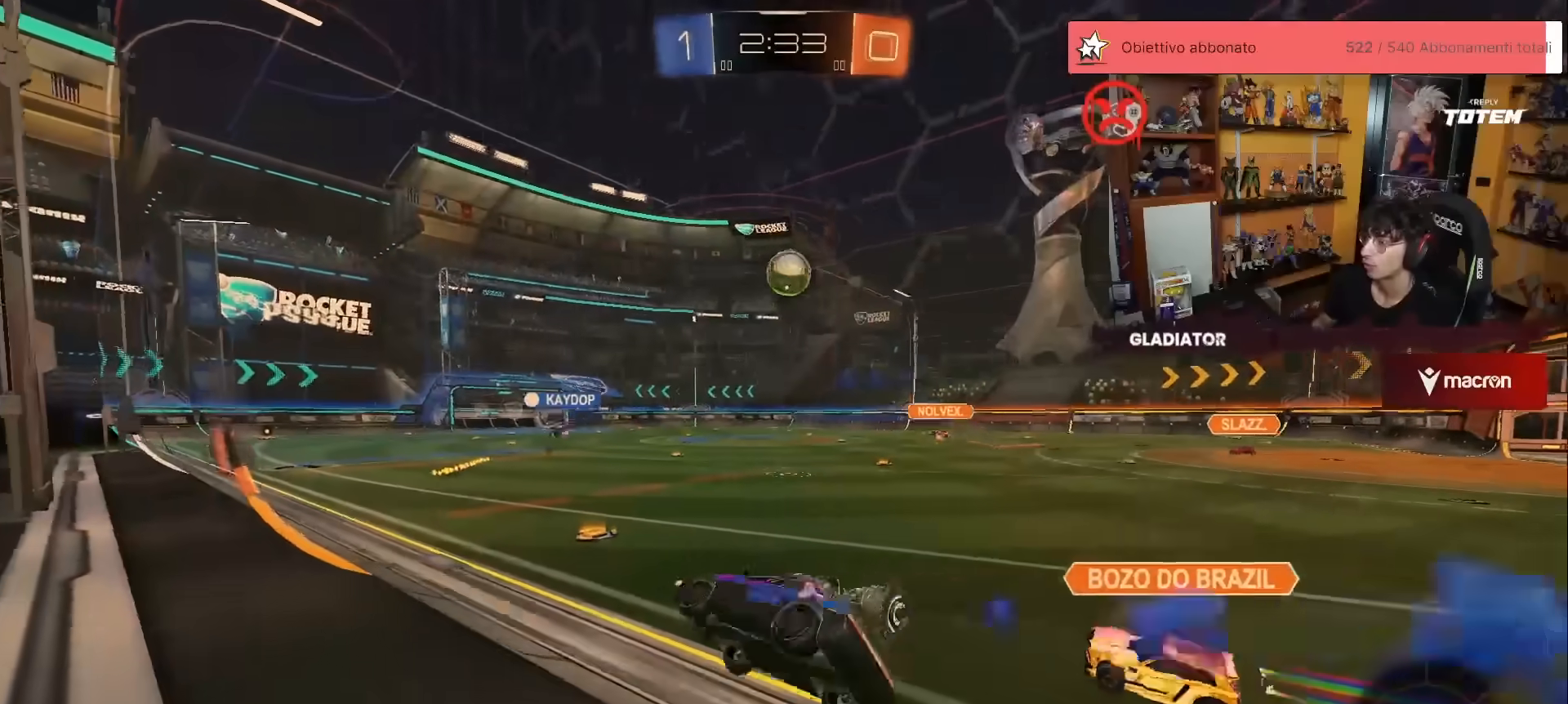
{"buttons": ["R2"], "left_stick": "center", "events": [[67, "L1", "up"], [67, "R1", "up"], [83, "left_stick", "center"], [150, "left_stick", "up"], [217, "A", "down"], [217, "R1", "down"], [317, "A", "up"], [417, "left_stick", "center"], [433, "R1", "up"]]}
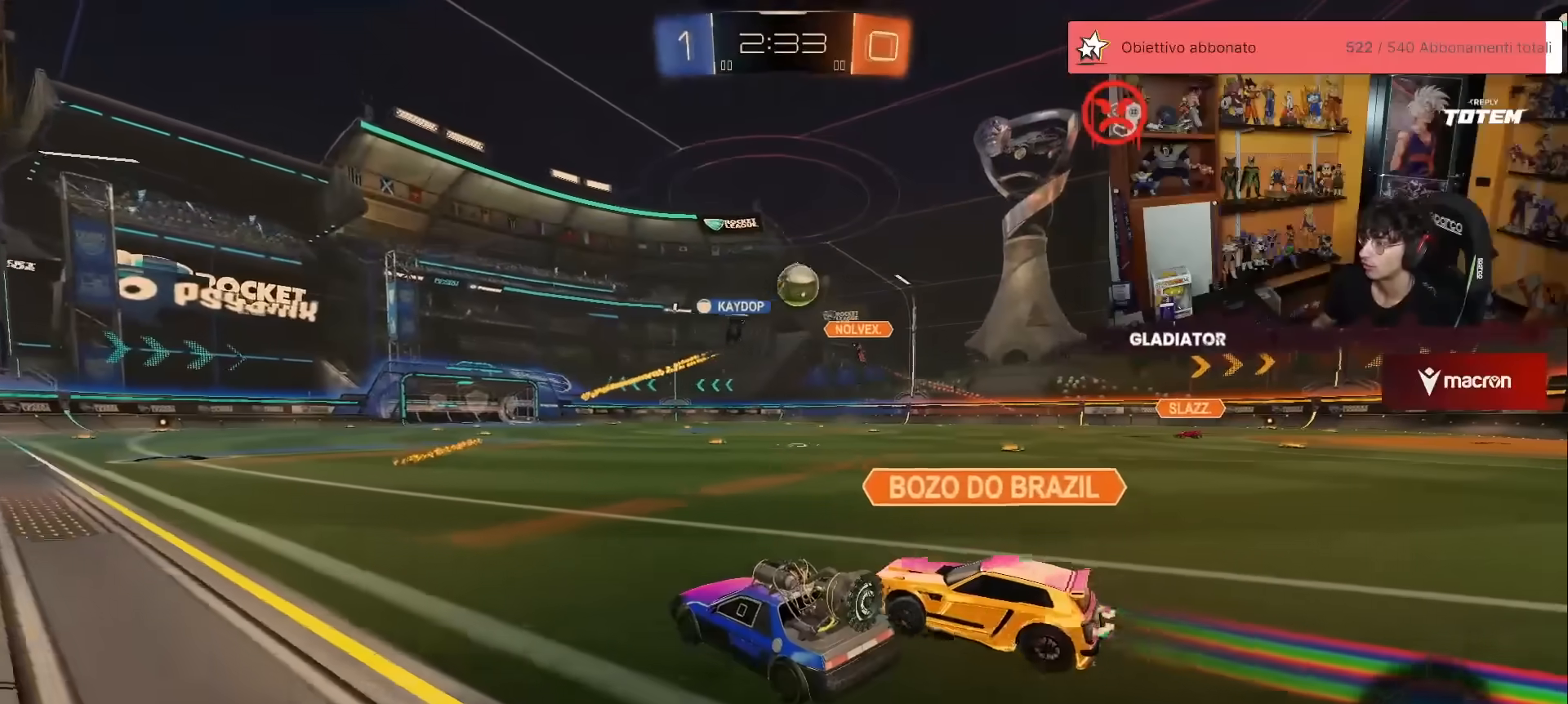
{"buttons": ["Y", "R2"], "left_stick": "down-left", "events": [[17, "A", "down"], [33, "R1", "down"], [83, "A", "up"], [83, "L1", "down"], [83, "left_stick", "up-left"], [150, "A", "down"], [217, "left_stick", "down-left"], [250, "L1", "up"], [267, "A", "up"], [300, "R1", "up"], [467, "Y", "down"]]}
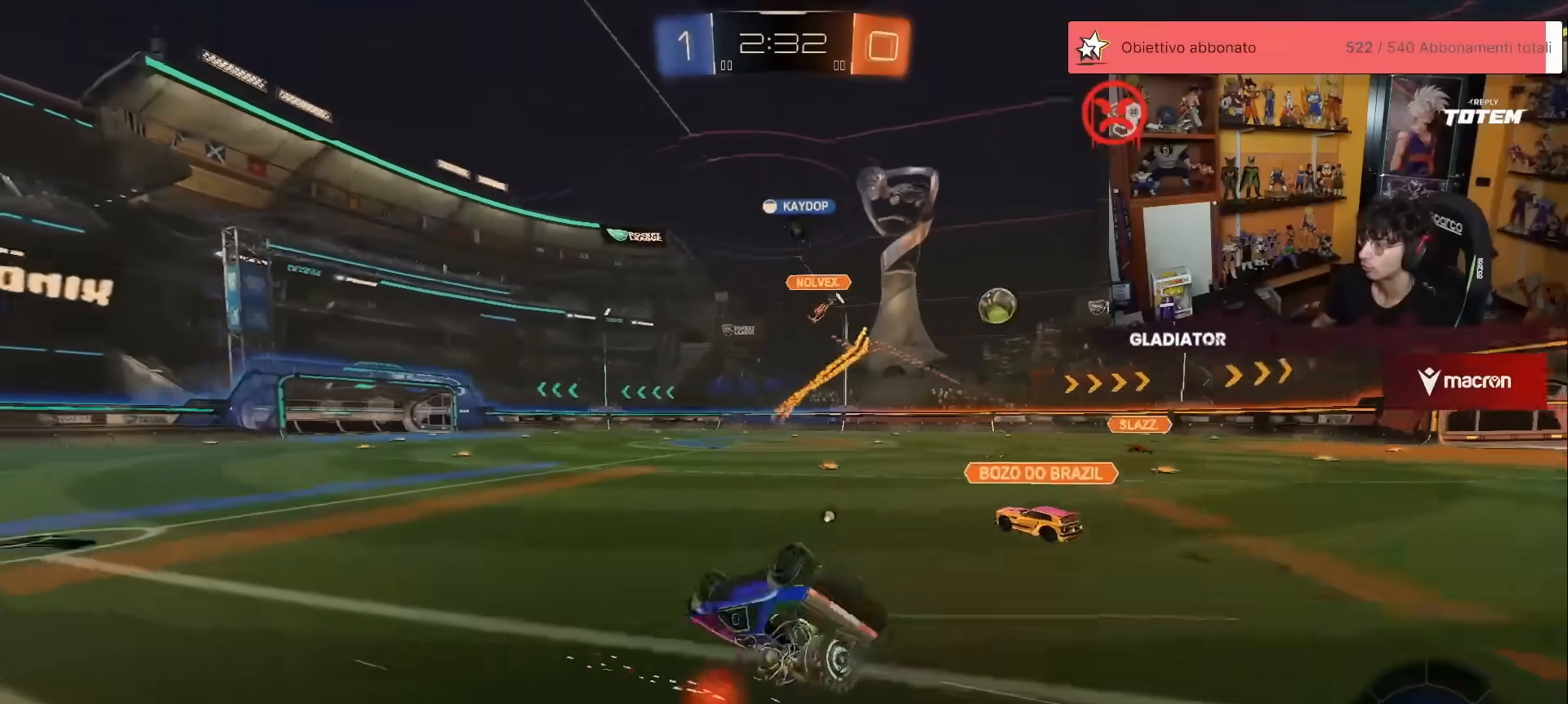
{"buttons": ["R2"], "left_stick": "down-left", "events": [[17, "Y", "up"], [117, "X", "down"], [150, "L1", "down"], [200, "X", "up"], [483, "L1", "up"]]}
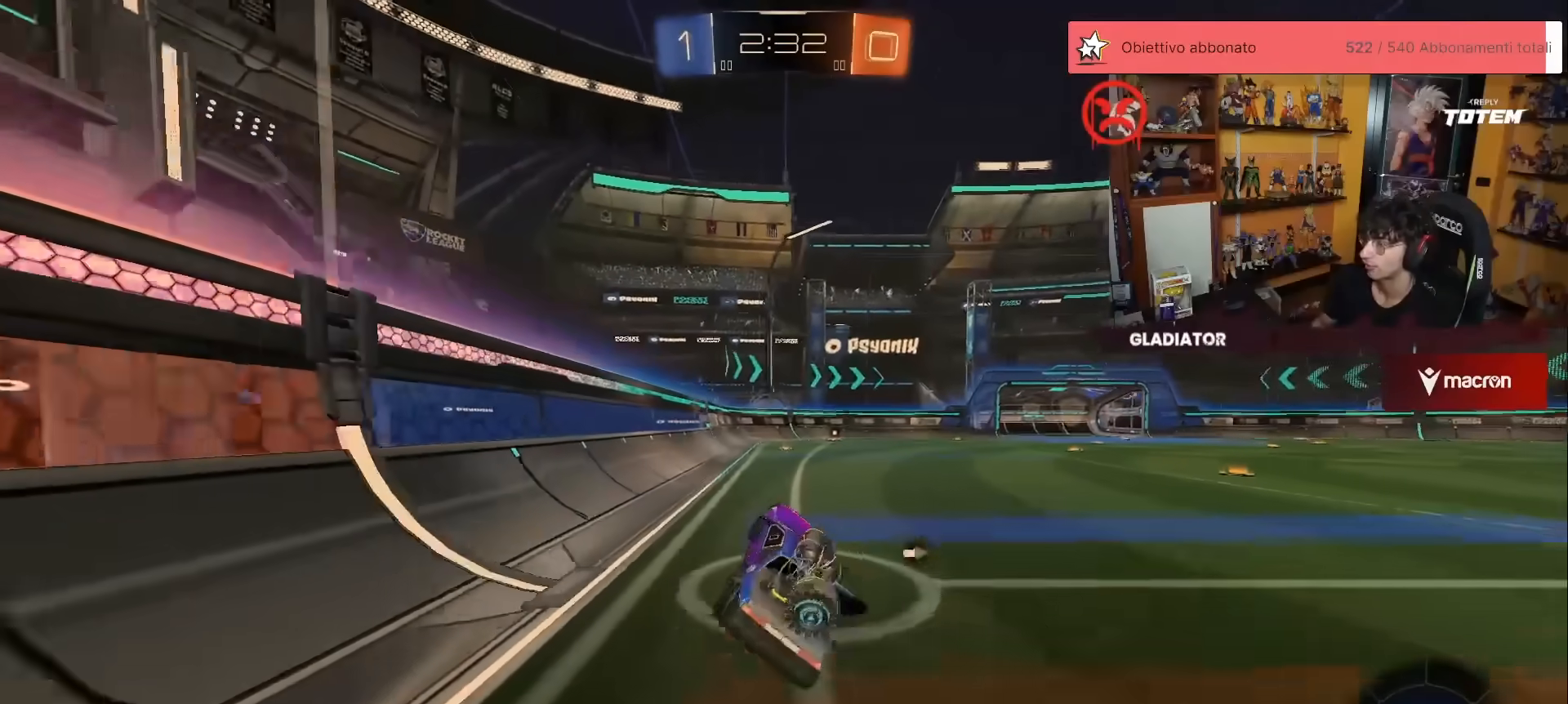
{"buttons": ["R2"], "left_stick": "left", "events": [[33, "left_stick", "center"], [100, "left_stick", "right"], [300, "left_stick", "center"], [400, "left_stick", "left"]]}
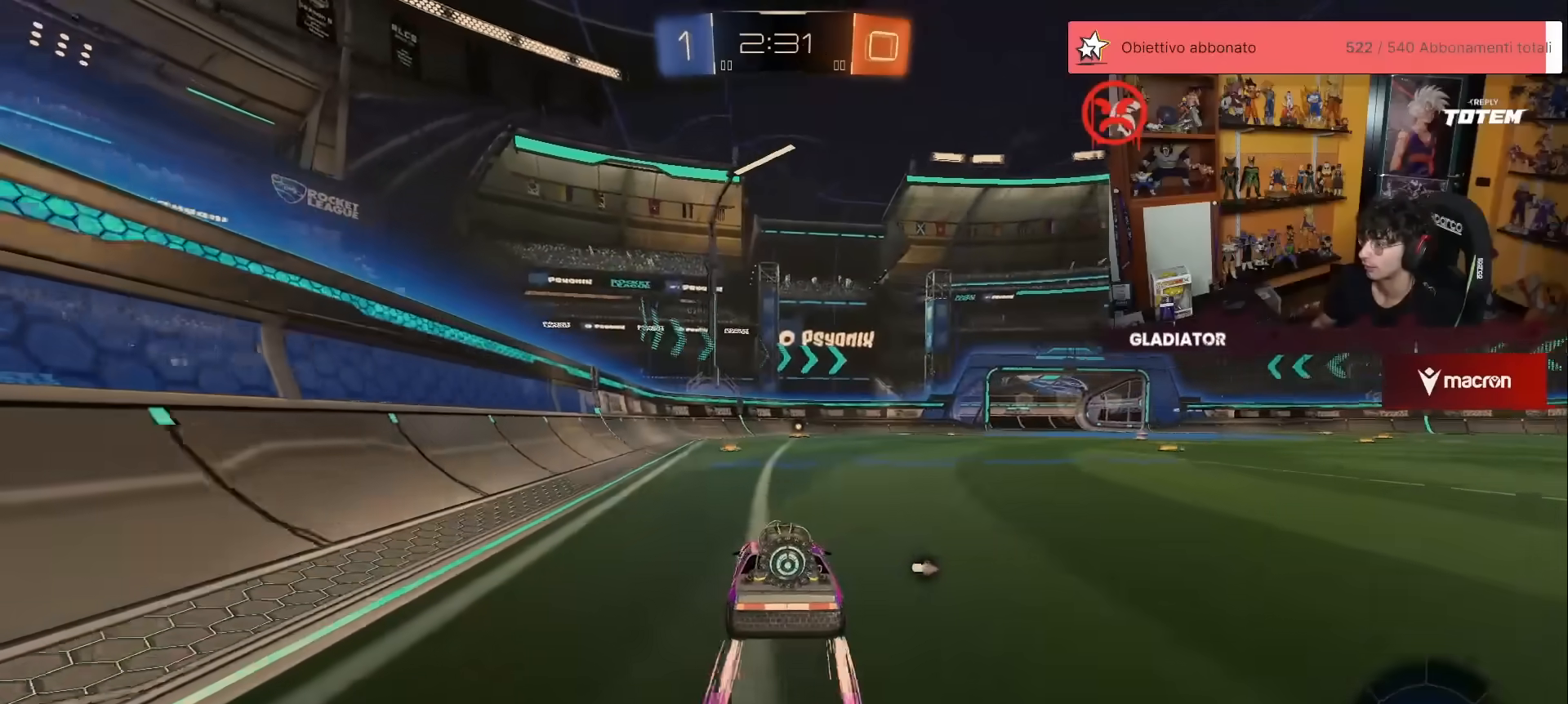
{"buttons": ["R2"], "left_stick": "center", "events": [[33, "left_stick", "center"], [317, "left_stick", "up-right"], [450, "left_stick", "center"]]}
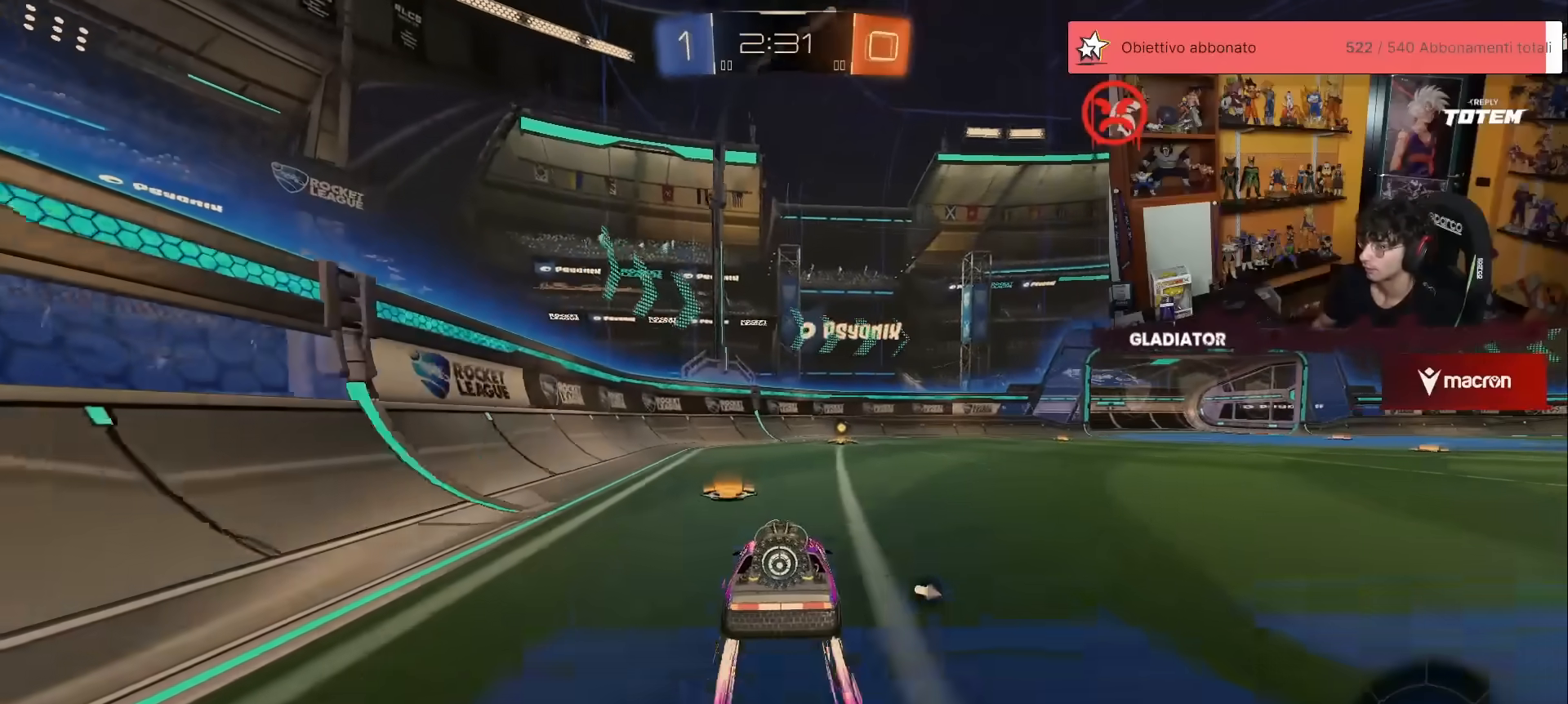
{"buttons": ["R2"], "left_stick": "center", "events": [[300, "R1", "down"], [333, "Y", "down"], [400, "Y", "up"], [450, "R1", "up"]]}
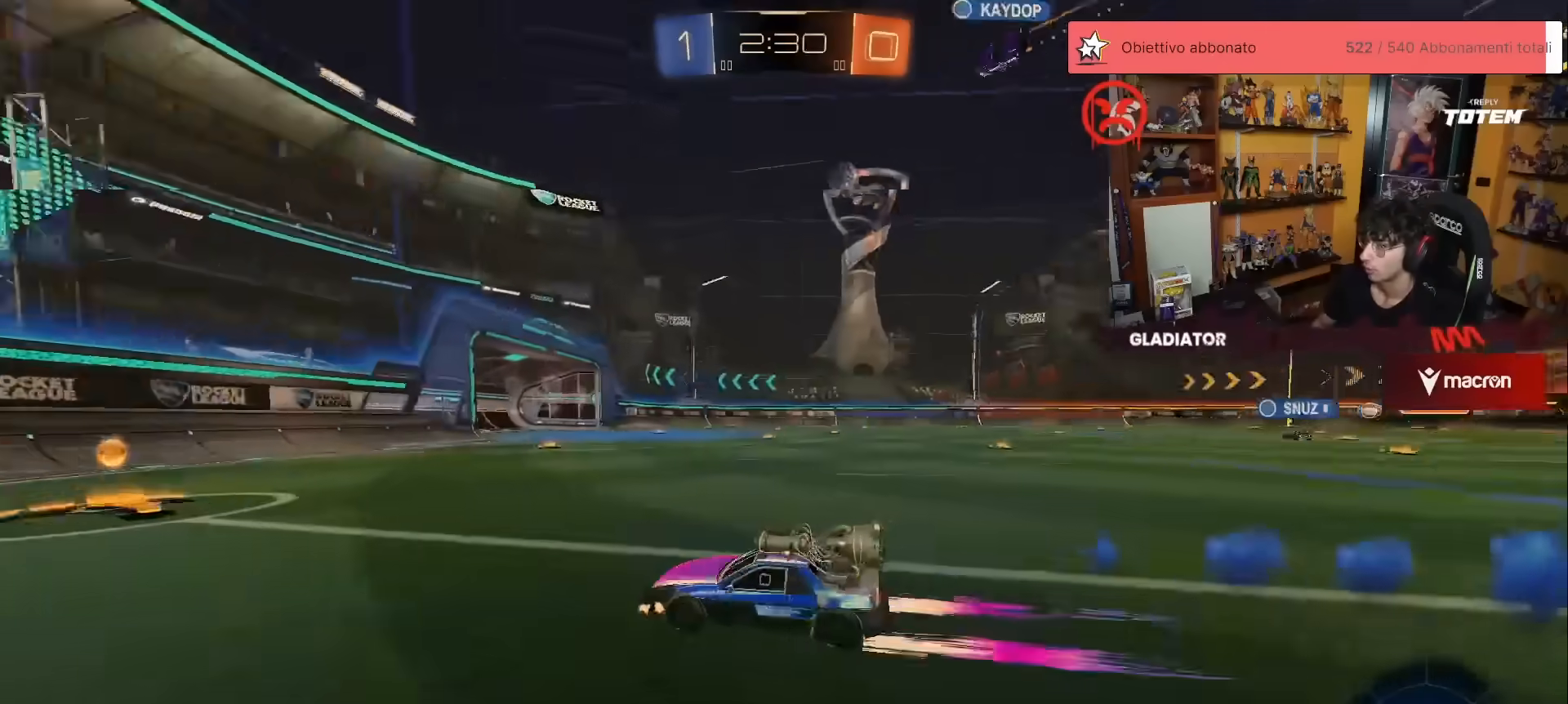
{"buttons": ["R1", "R2"], "left_stick": "up-right", "events": [[33, "left_stick", "up-right"], [400, "R1", "down"]]}
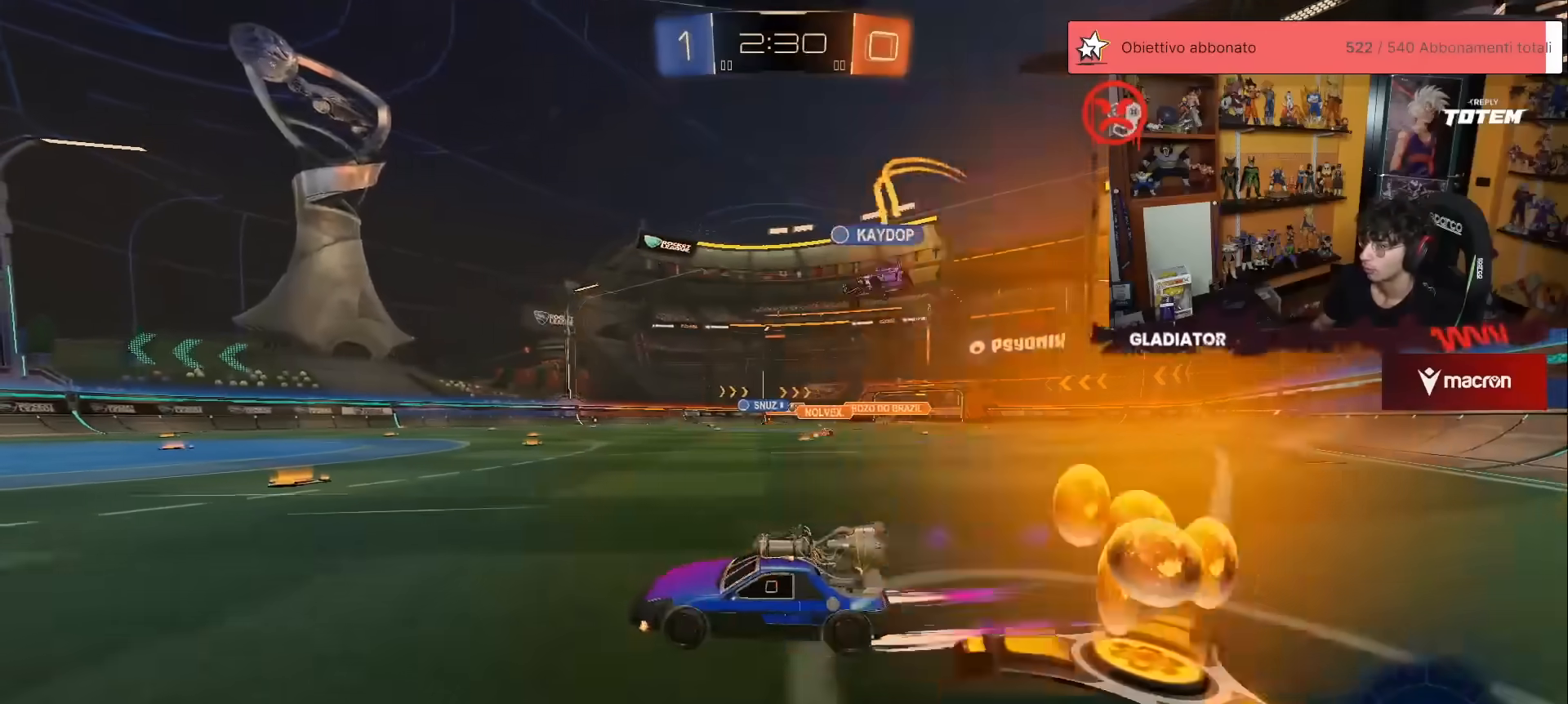
{"buttons": ["R2"], "left_stick": "up-right", "events": [[200, "R1", "up"]]}
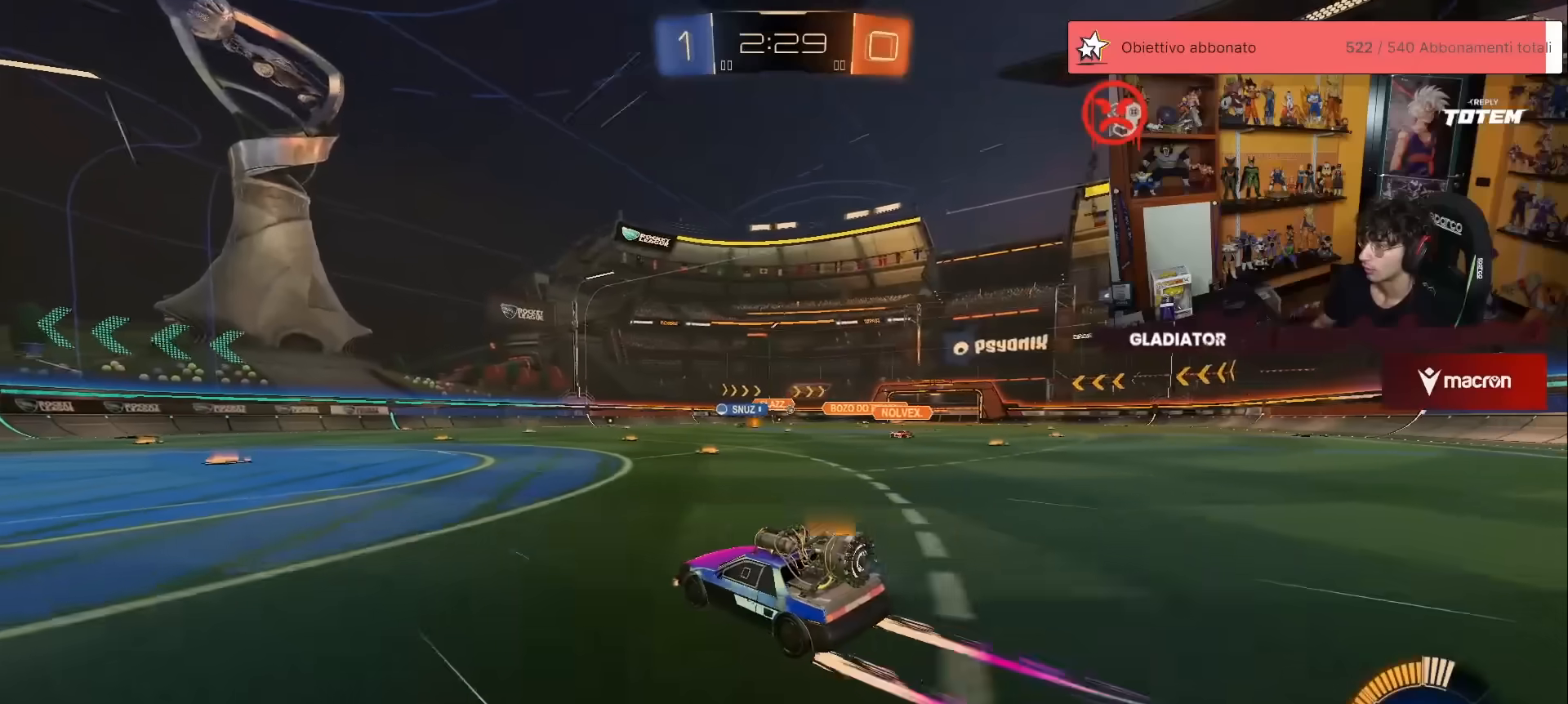
{"buttons": ["R2"], "left_stick": "up", "events": [[117, "left_stick", "up"]]}